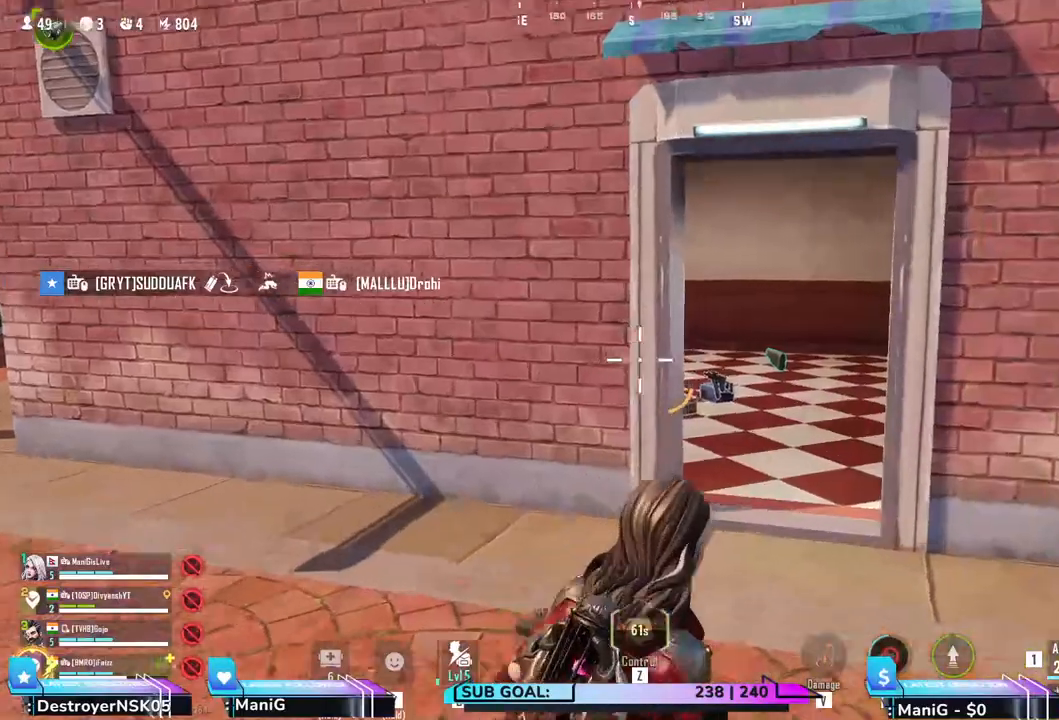
Gameplay with keyboard and mouse; each line is a JSON object with the keys and mouse buttons held at the frame after it. "events" lists presses ("down") and releases ("up") of "1", "2", "3", "4", "5", "a", "alt", "b", "c", "ctrl", "d", "e", "f", "g", "q", "r", "s", "shift", "space", "t", "tab", "v", "w", "x", "z", "mouse_left", "mouse_wheel", "mouse_right" and "mouse_mb5" between this image and that frame as [ms after this image, input, new state], when the widget could be followed in between. "mouse_left", "mouse_wheel", "mouse_right", "mouse_mb5" = the "left", "wheel", "right", "mb5" buttons of the "mouse" list. No other keys are recorded. "wheel" means that the mouse wheel is clicked or scrolled. Not read: mouse_mb4 mouse_move.
{"keys": ["shift", "w"], "mouse": [], "events": [[100, "d", "up"], [267, "d", "down"], [467, "d", "up"]]}
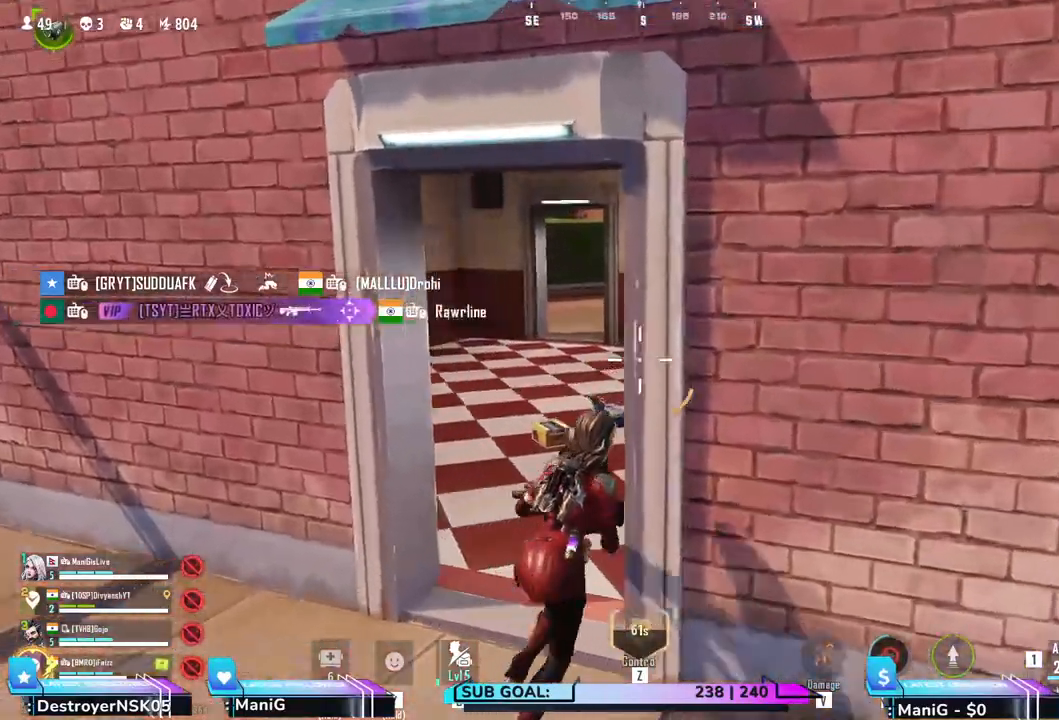
{"keys": ["w"], "mouse": [], "events": [[483, "shift", "up"]]}
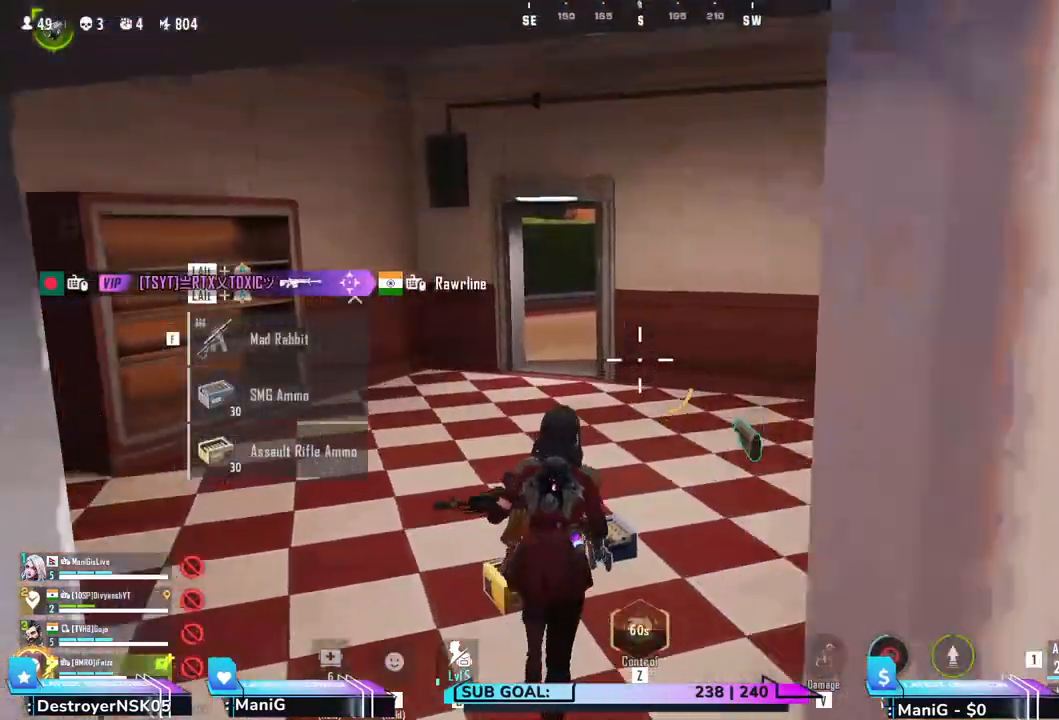
{"keys": ["shift", "w"], "mouse": [], "events": [[67, "a", "down"], [183, "shift", "down"], [450, "a", "up"]]}
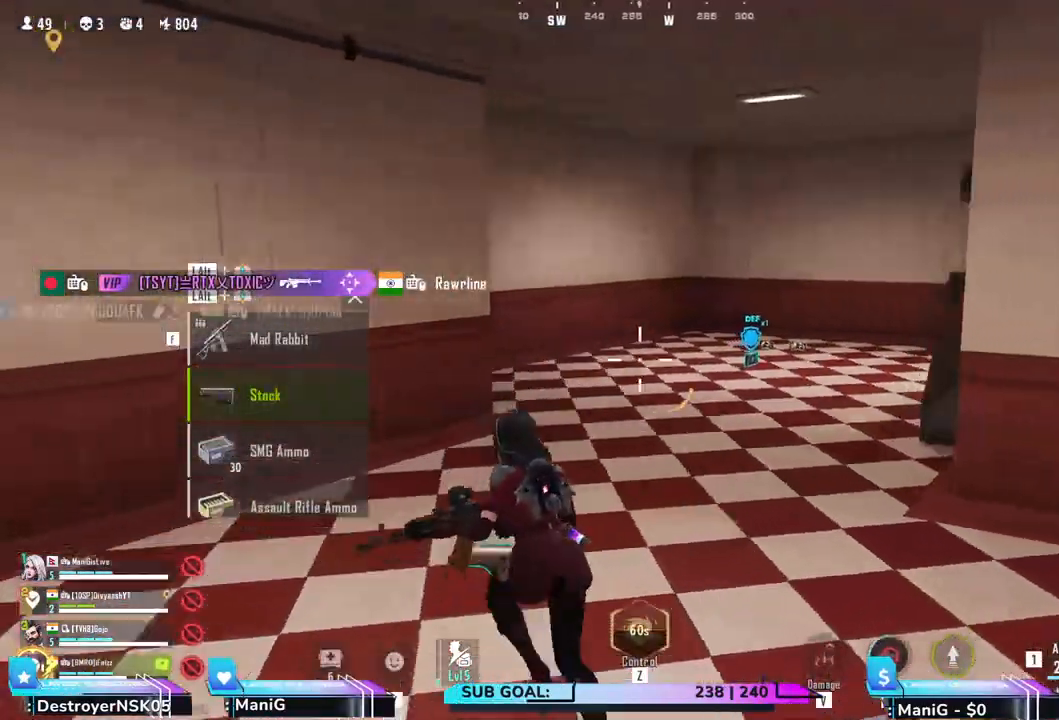
{"keys": ["q", "shift", "w"], "mouse": [], "events": [[467, "q", "down"]]}
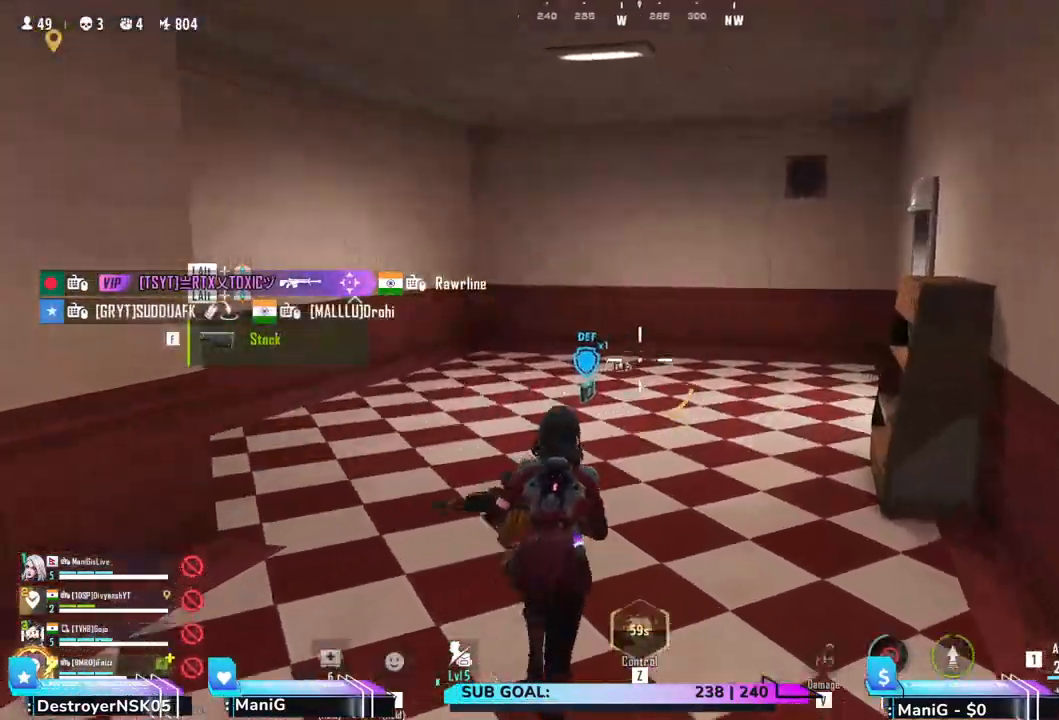
{"keys": ["3", "a", "shift", "w"], "mouse": [], "events": [[50, "q", "up"], [433, "a", "down"], [483, "3", "down"]]}
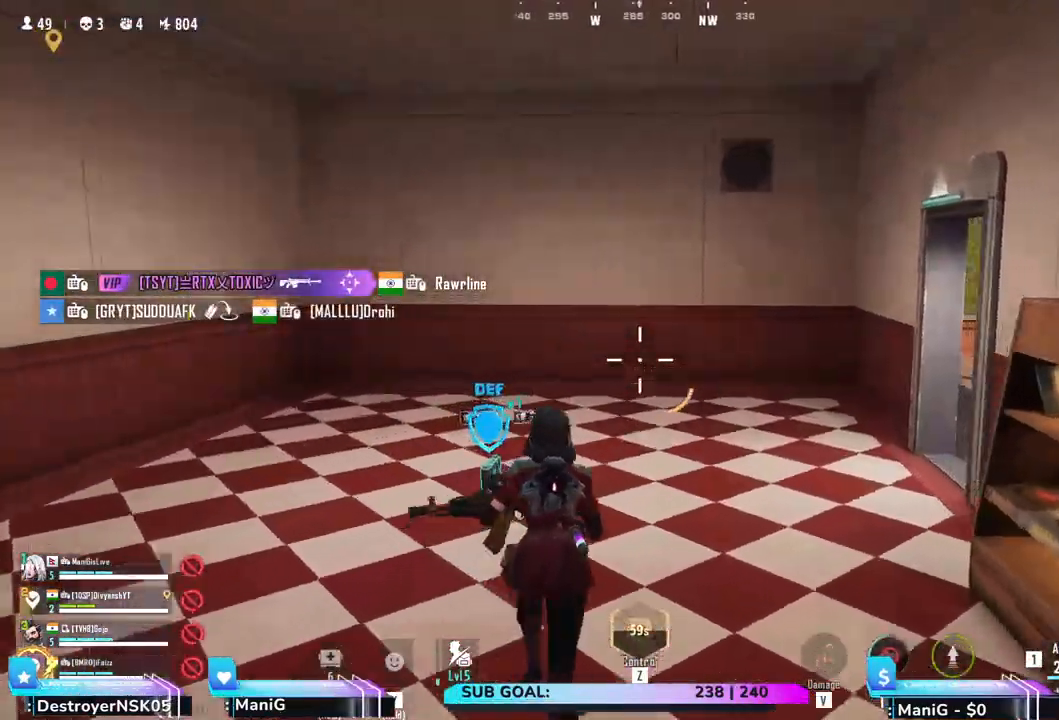
{"keys": ["shift", "w"], "mouse": [], "events": [[67, "3", "up"], [217, "a", "up"]]}
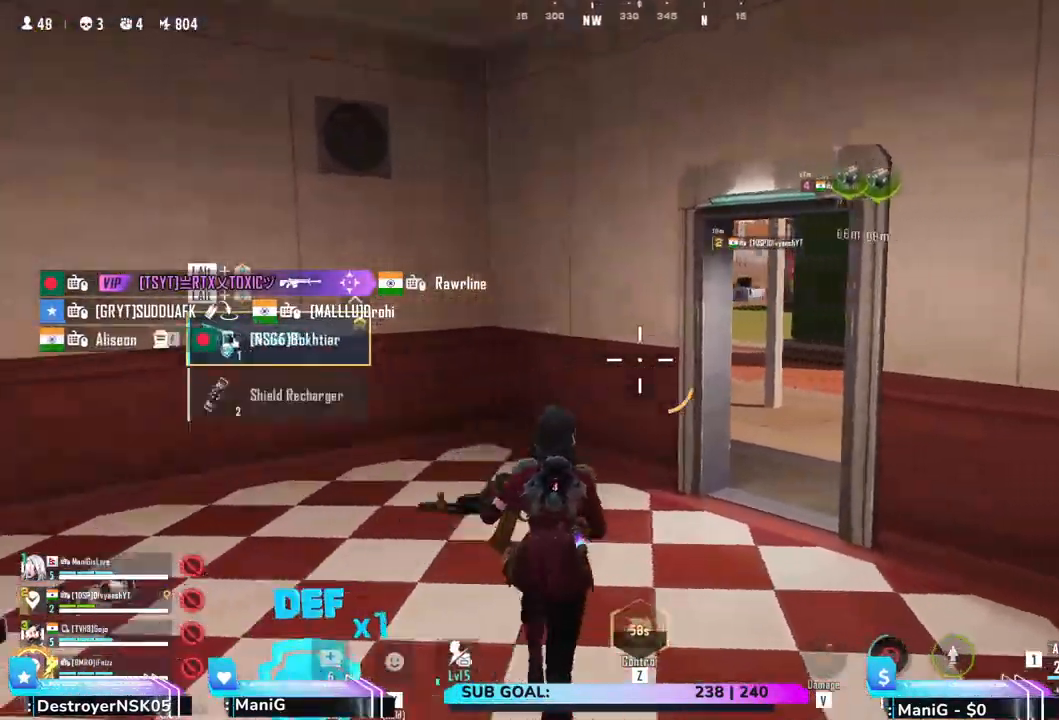
{"keys": ["shift", "w"], "mouse": [], "events": [[267, "d", "down"], [417, "d", "up"]]}
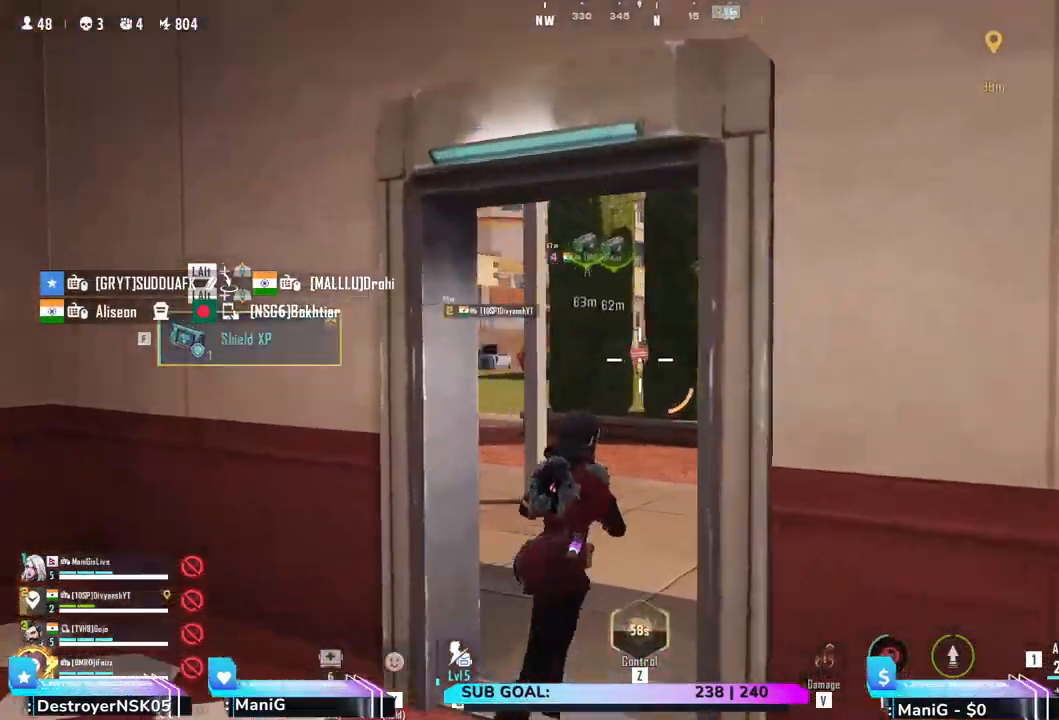
{"keys": ["shift", "w"], "mouse": [], "events": []}
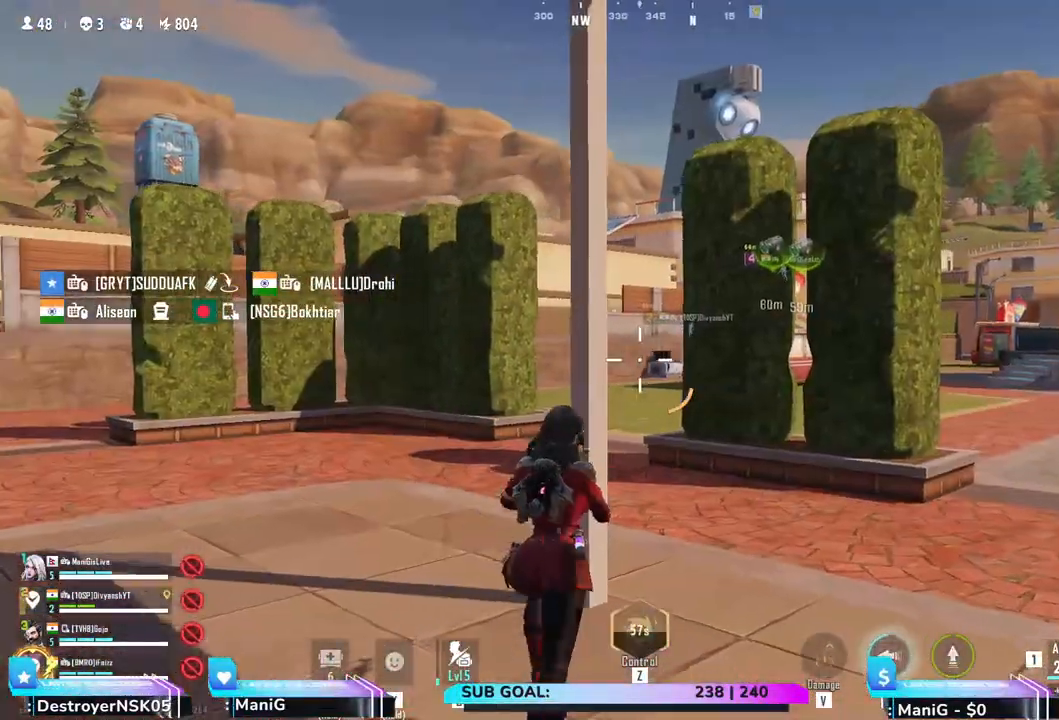
{"keys": ["shift", "w"], "mouse": [], "events": []}
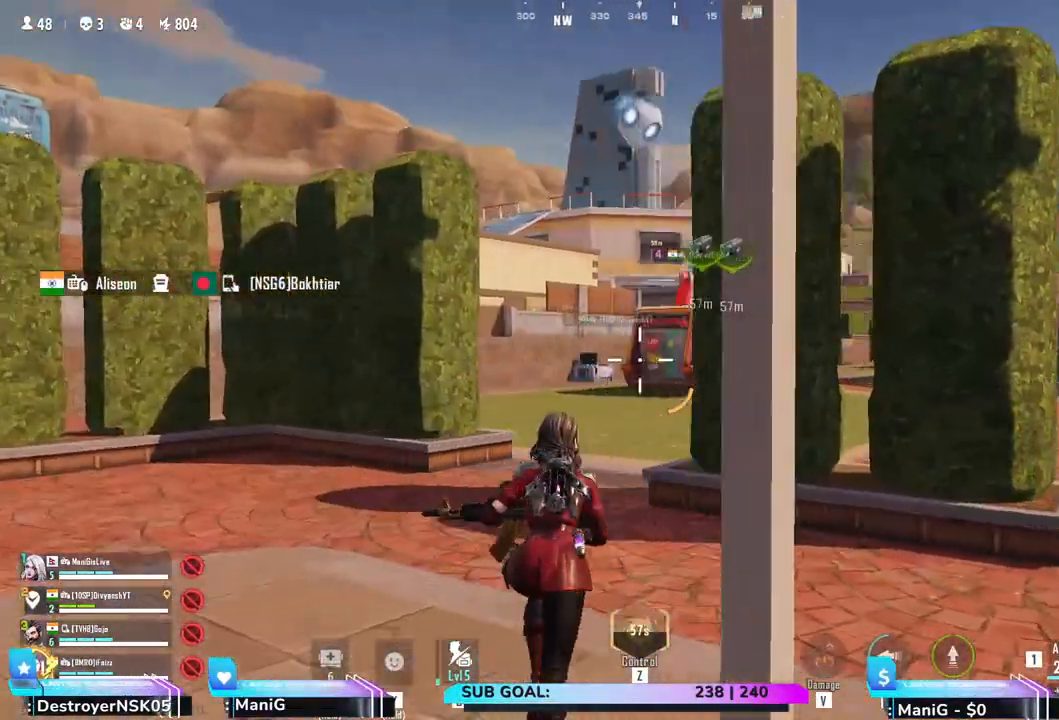
{"keys": ["w"], "mouse": [], "events": [[67, "r", "down"], [150, "r", "up"], [183, "a", "down"], [367, "a", "up"], [483, "shift", "up"]]}
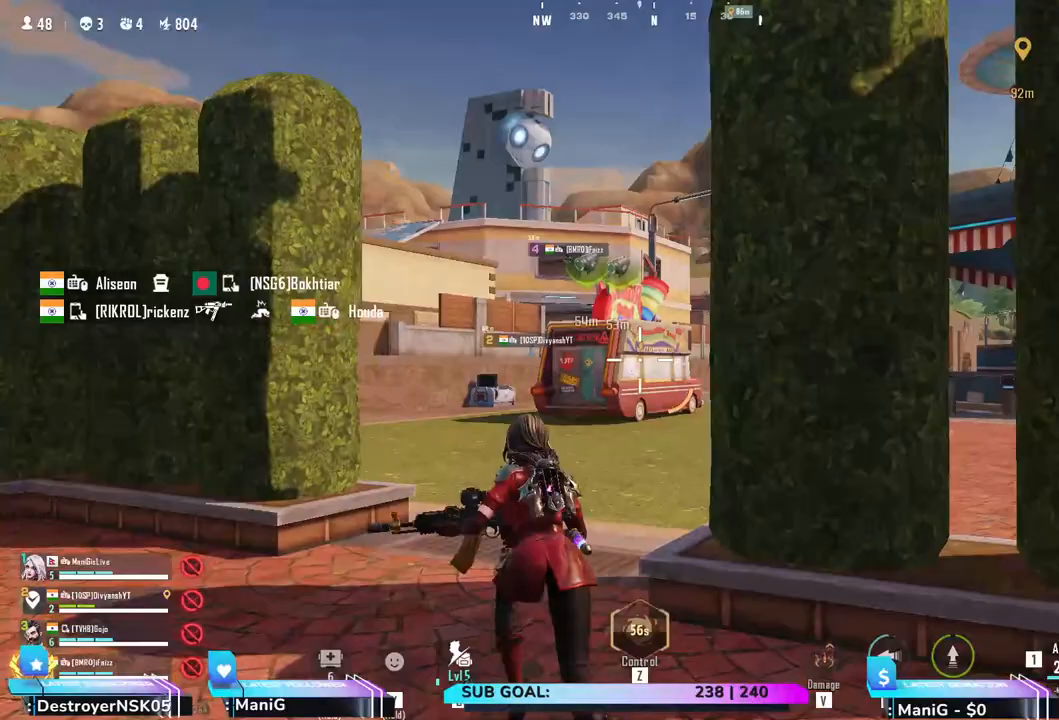
{"keys": ["w"], "mouse": [], "events": [[100, "2", "down"], [267, "2", "up"]]}
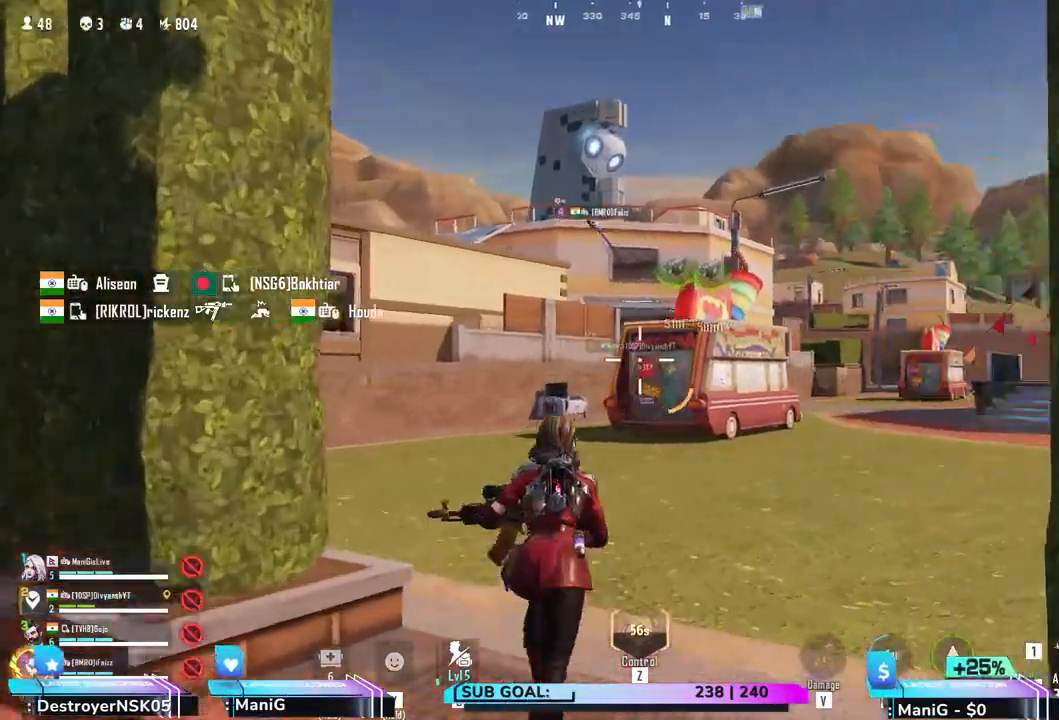
{"keys": ["a", "w"], "mouse": [], "events": [[183, "r", "down"], [300, "r", "up"], [350, "a", "down"]]}
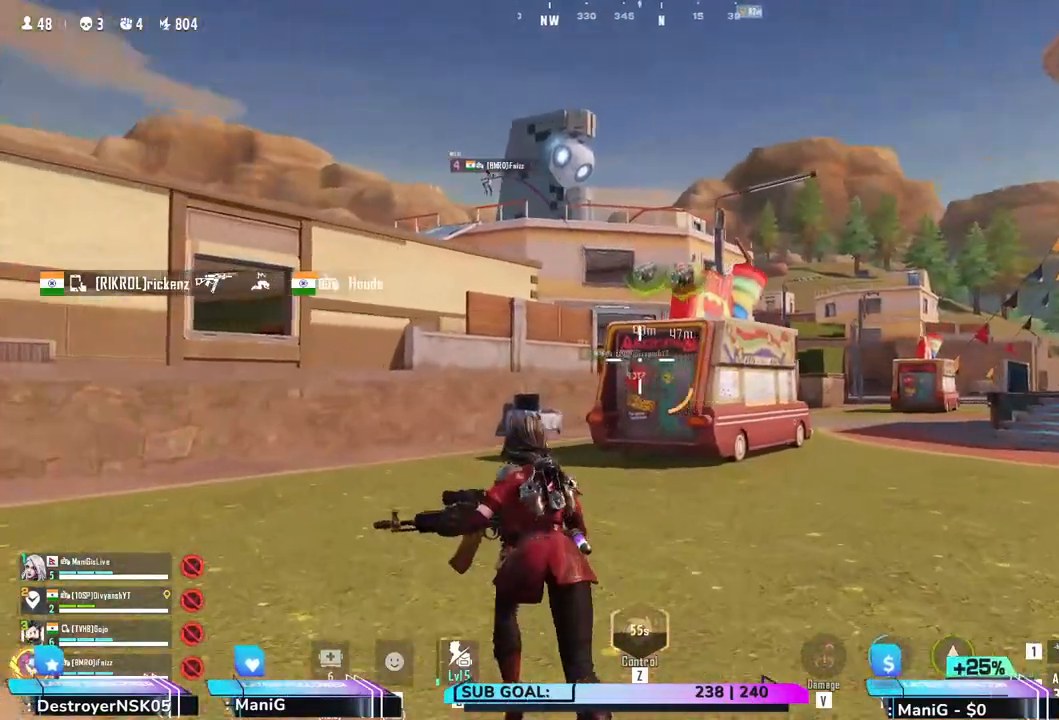
{"keys": ["w"], "mouse": [], "events": [[100, "a", "up"]]}
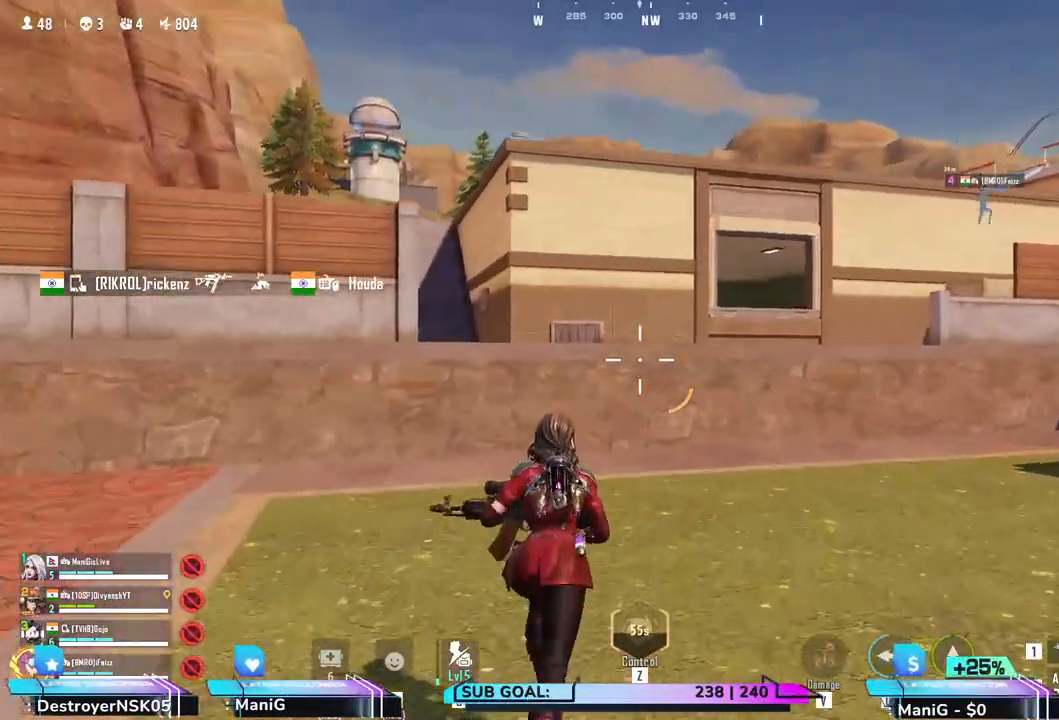
{"keys": ["w"], "mouse": [], "events": []}
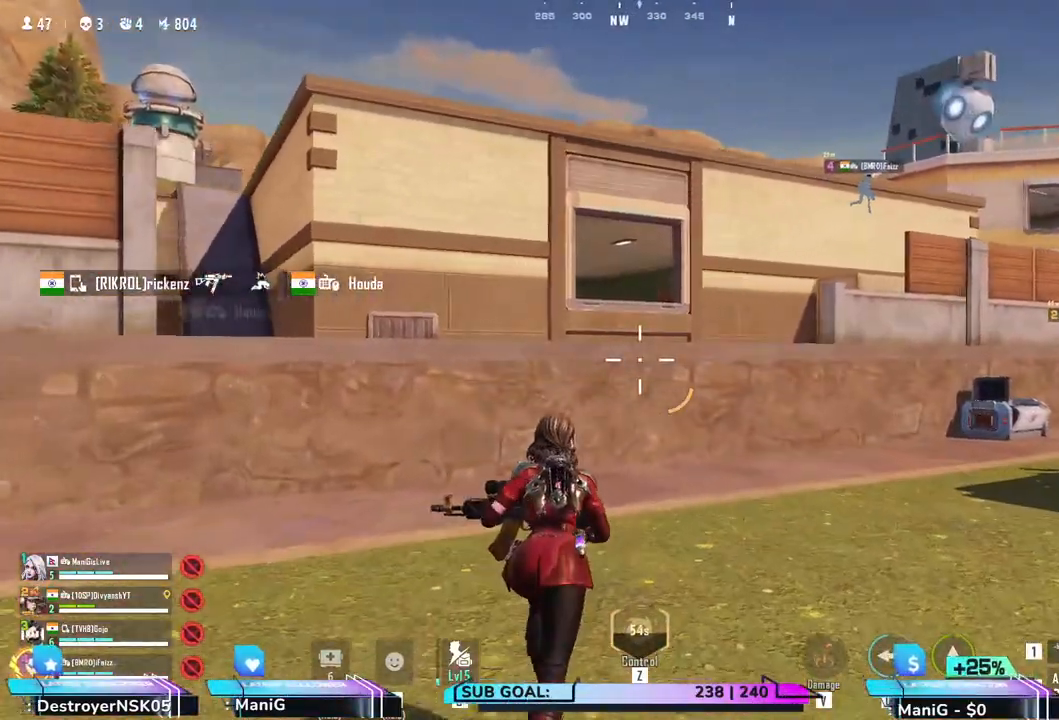
{"keys": ["a", "shift", "w"], "mouse": [], "events": [[217, "shift", "down"], [467, "a", "down"]]}
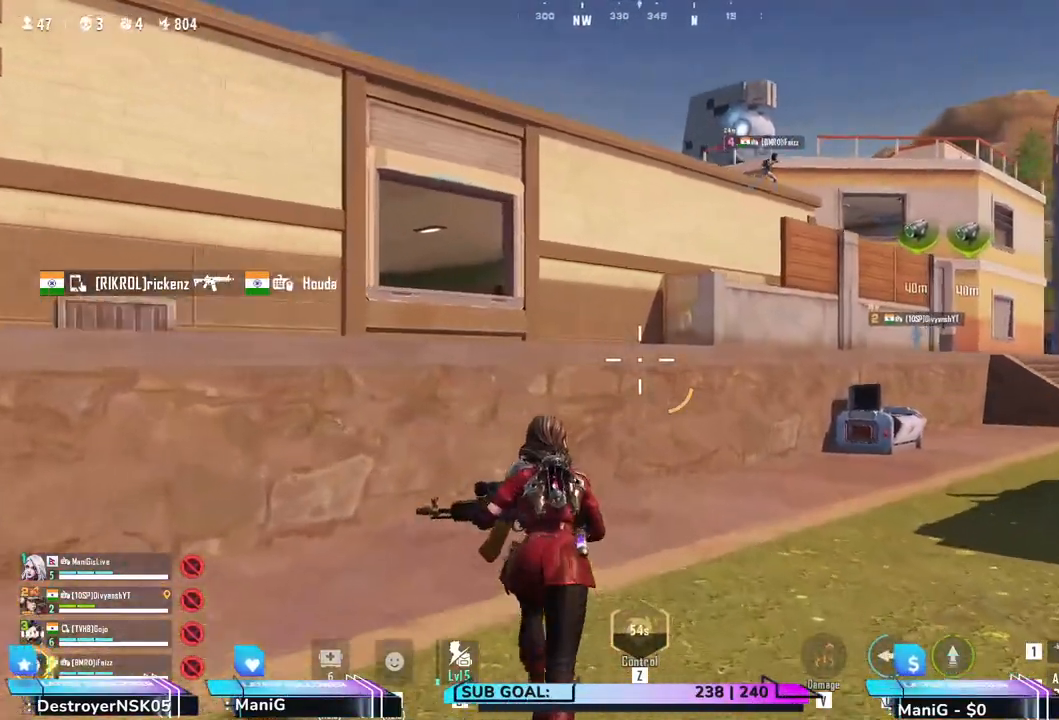
{"keys": ["shift", "space", "w"], "mouse": [], "events": [[67, "a", "up"], [467, "space", "down"]]}
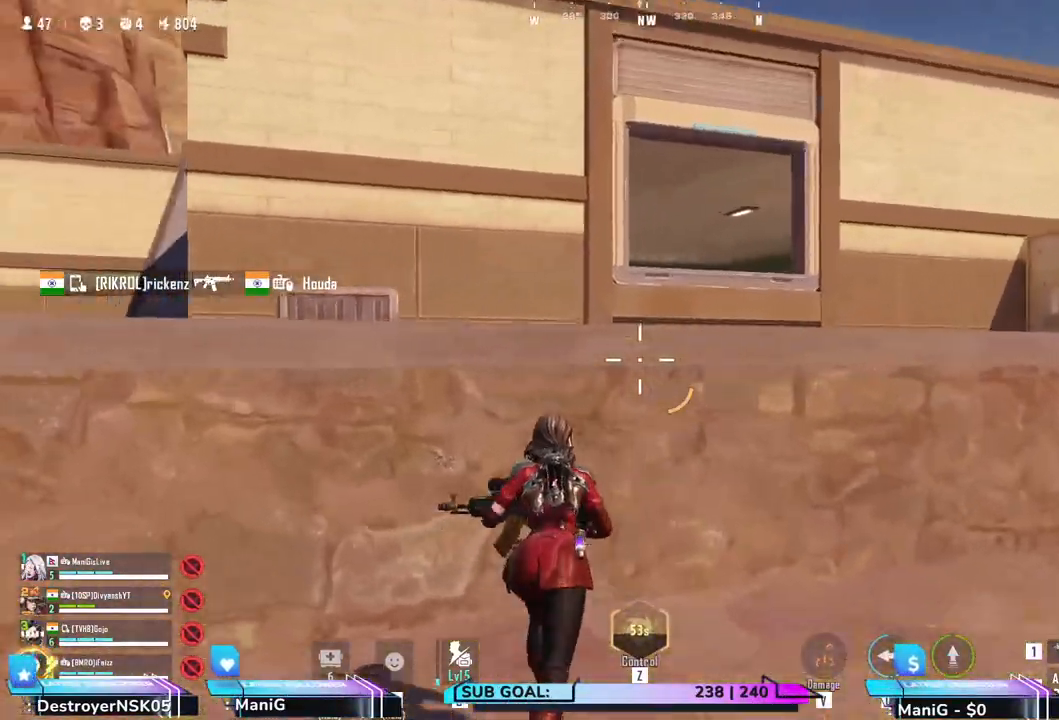
{"keys": ["shift", "w"], "mouse": [], "events": [[233, "space", "up"]]}
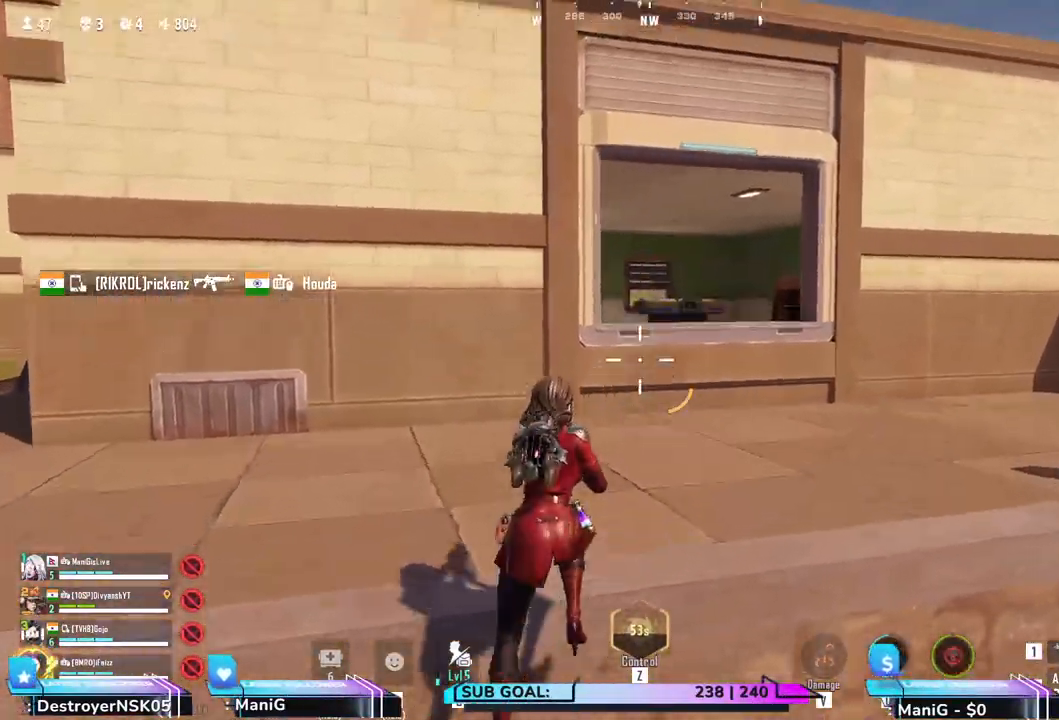
{"keys": ["d", "w"], "mouse": [], "events": [[267, "shift", "up"], [333, "d", "down"]]}
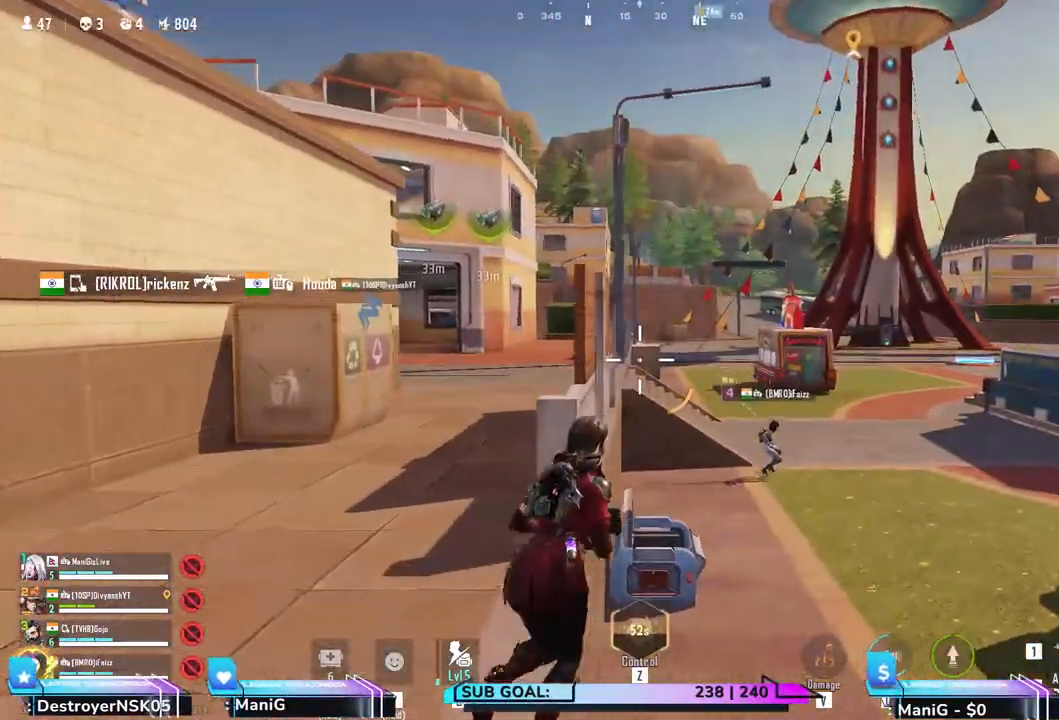
{"keys": ["shift", "w"], "mouse": [], "events": [[50, "shift", "down"], [267, "d", "up"]]}
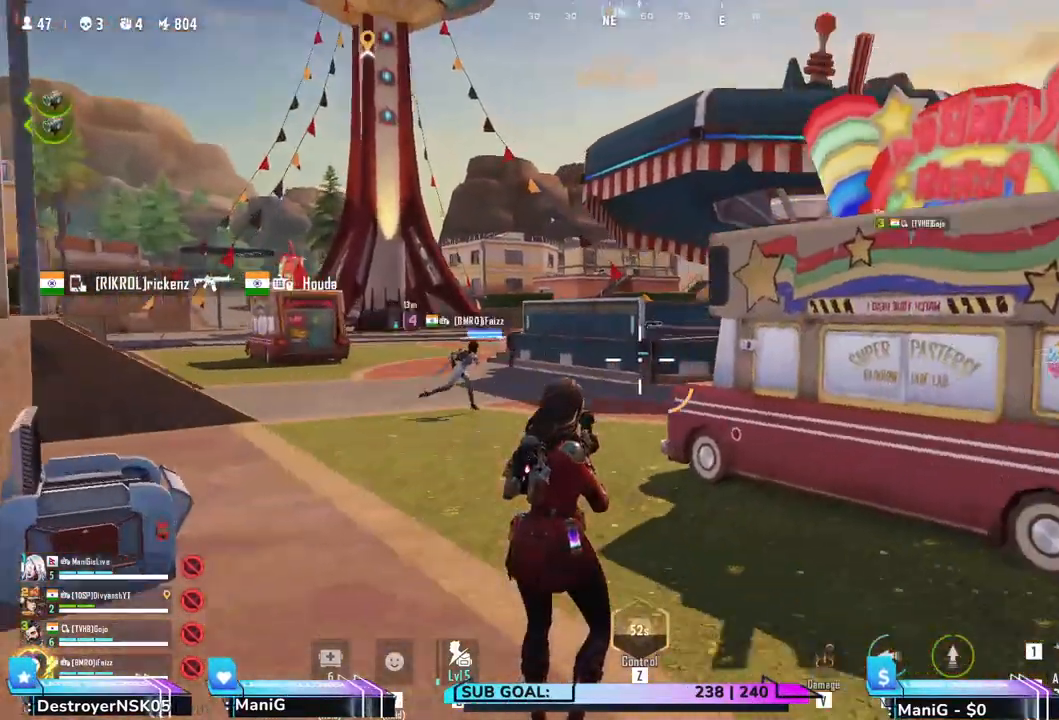
{"keys": ["a", "shift", "w"], "mouse": [], "events": [[183, "a", "down"]]}
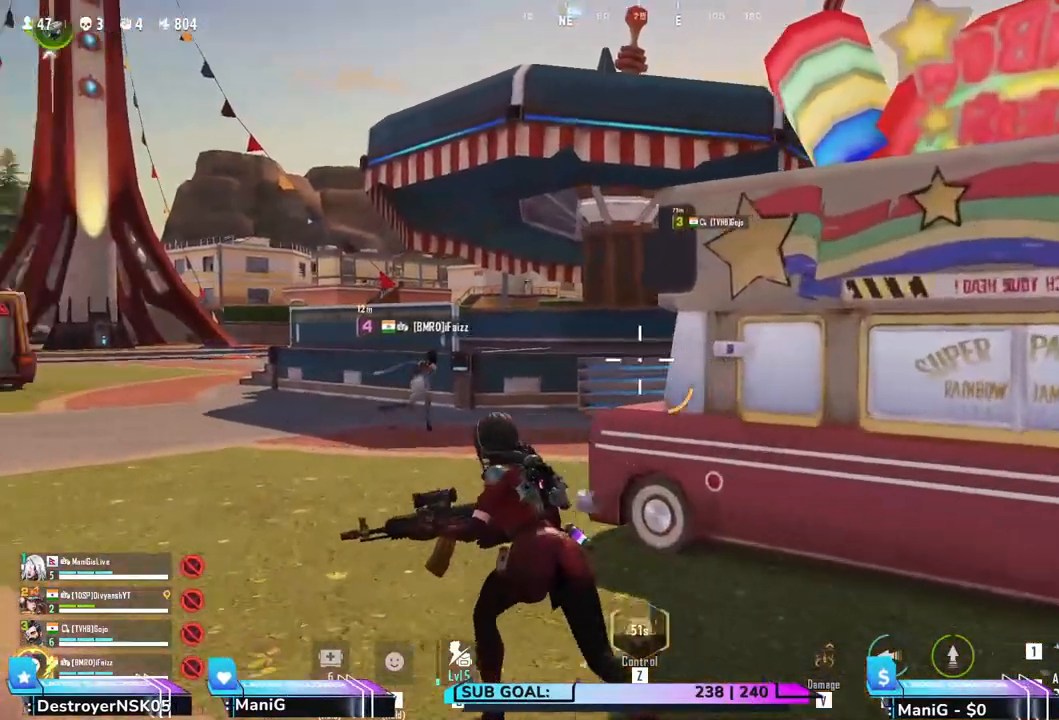
{"keys": ["w"], "mouse": [], "events": [[133, "a", "up"], [433, "shift", "up"]]}
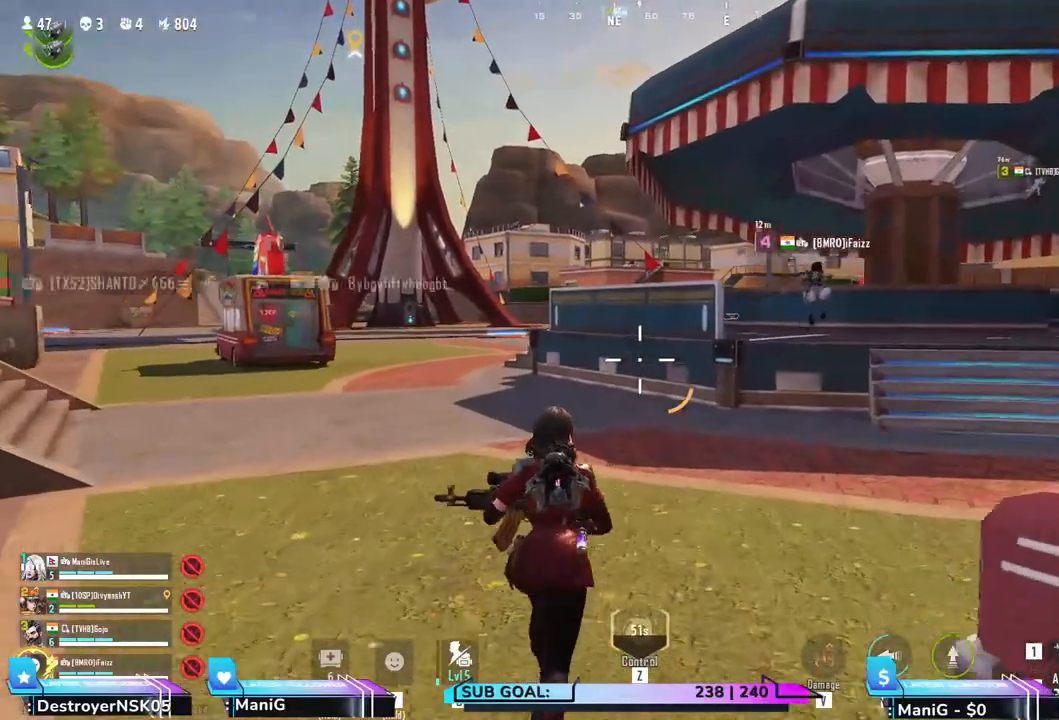
{"keys": ["a", "shift", "w"], "mouse": [], "events": [[333, "shift", "down"], [367, "a", "down"]]}
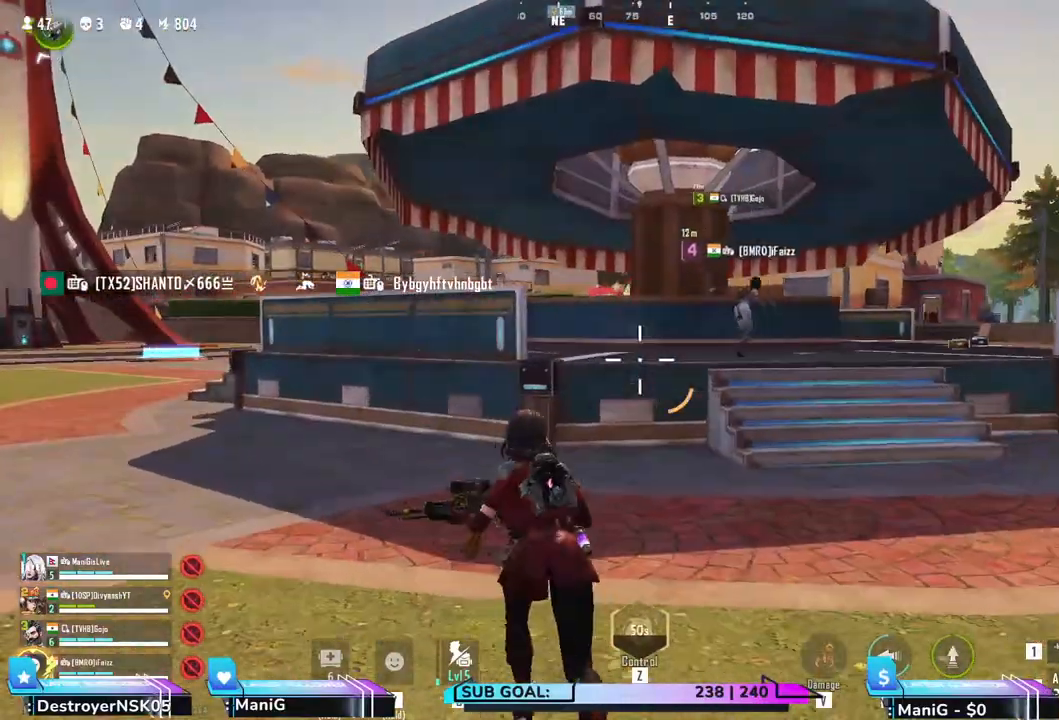
{"keys": ["shift", "w"], "mouse": [], "events": [[433, "a", "up"]]}